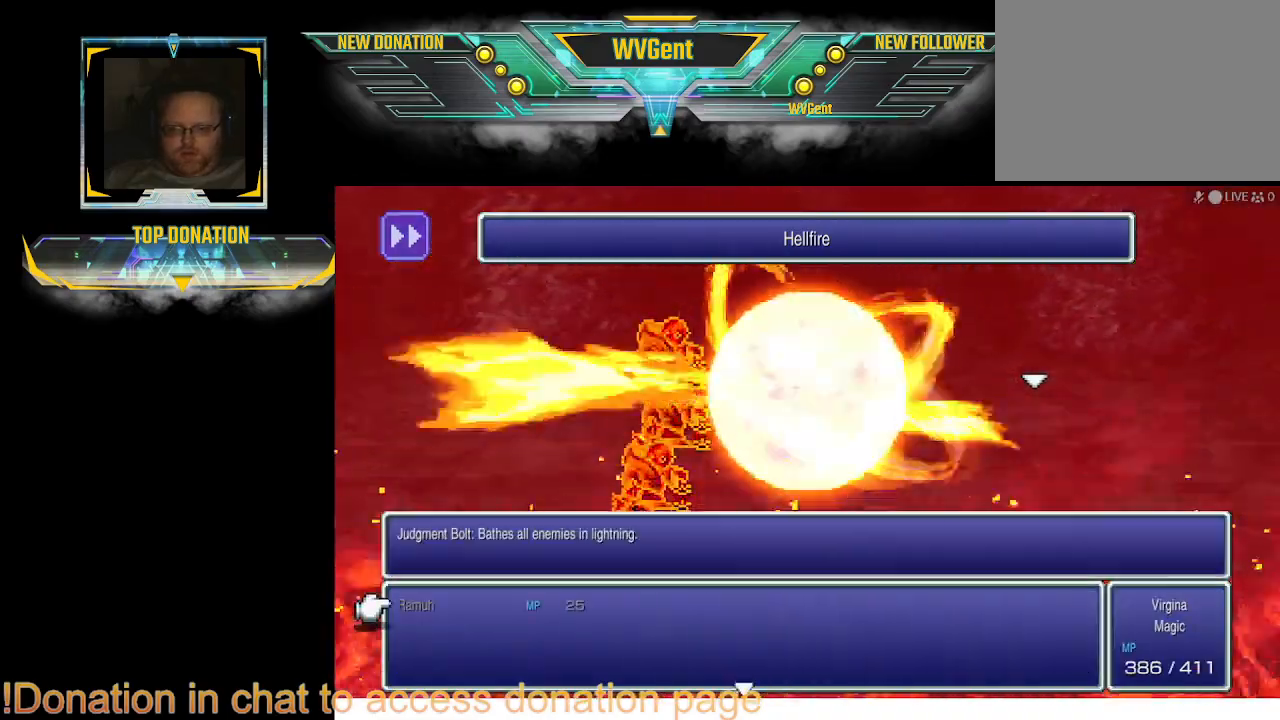
Gameplay with a controller (PlayStation layout); each line is a JSON object with the inputs held at the frame after it. "events" lists button and stick changes between this image and that frame as [ms after this image, input, new state], when the widget could be followed in between. Not read: L1 L3 R3.
{"buttons": [], "left_stick": "center", "right_stick": "center", "events": [[133, "DPAD_UP", "up"]]}
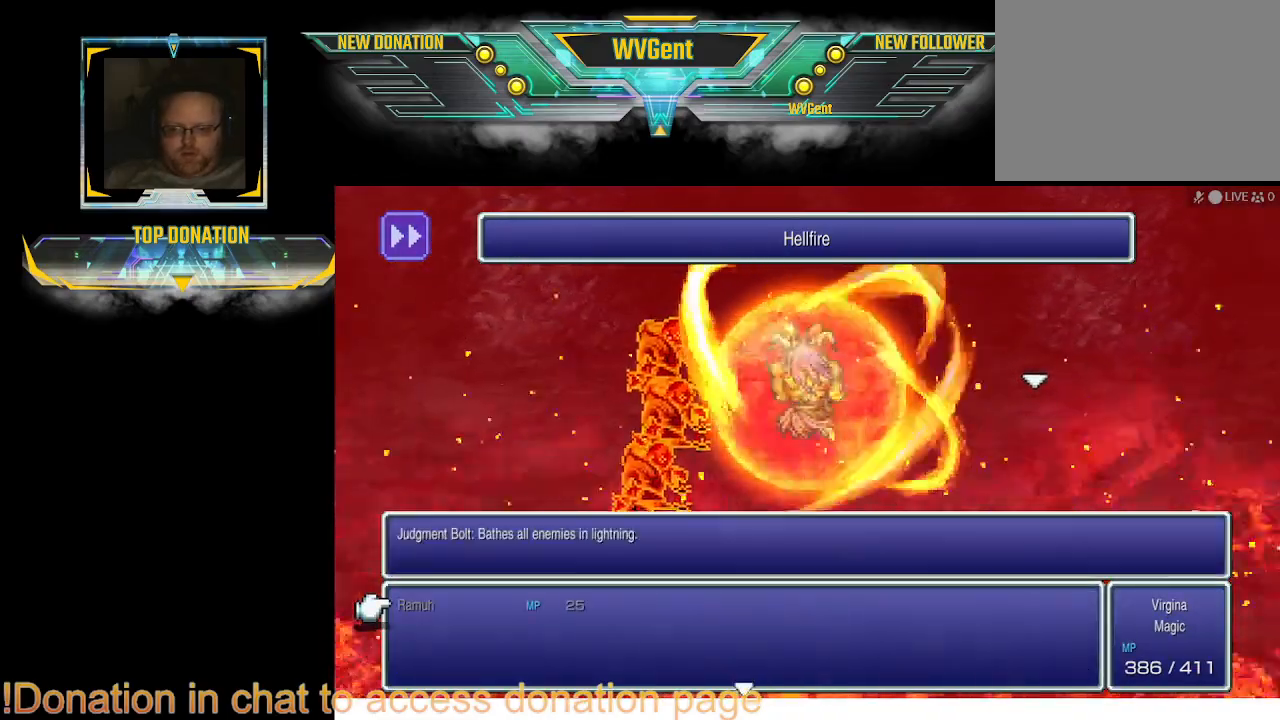
{"buttons": [], "left_stick": "center", "right_stick": "center", "events": [[133, "DPAD_DOWN", "down"], [267, "DPAD_DOWN", "up"]]}
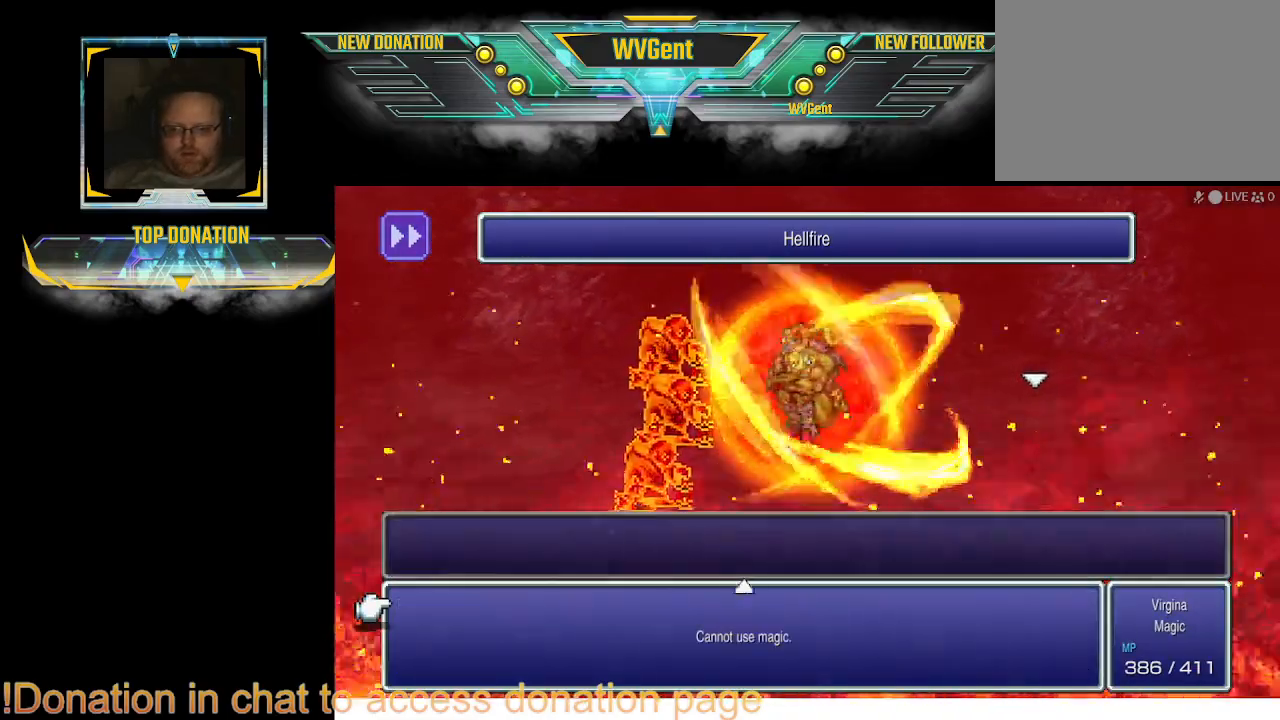
{"buttons": ["DPAD_UP"], "left_stick": "center", "right_stick": "center", "events": [[33, "CIRCLE", "down"], [167, "CIRCLE", "up"], [433, "DPAD_UP", "down"]]}
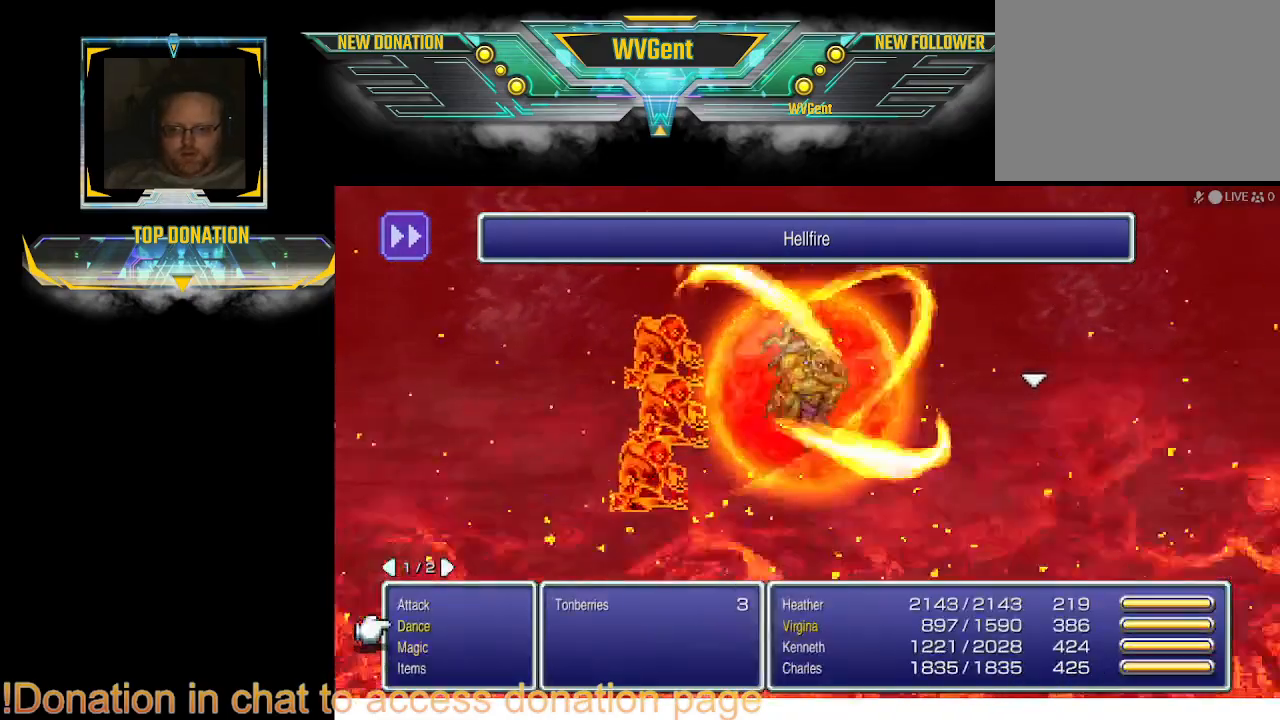
{"buttons": [], "left_stick": "center", "right_stick": "center", "events": [[67, "DPAD_UP", "up"]]}
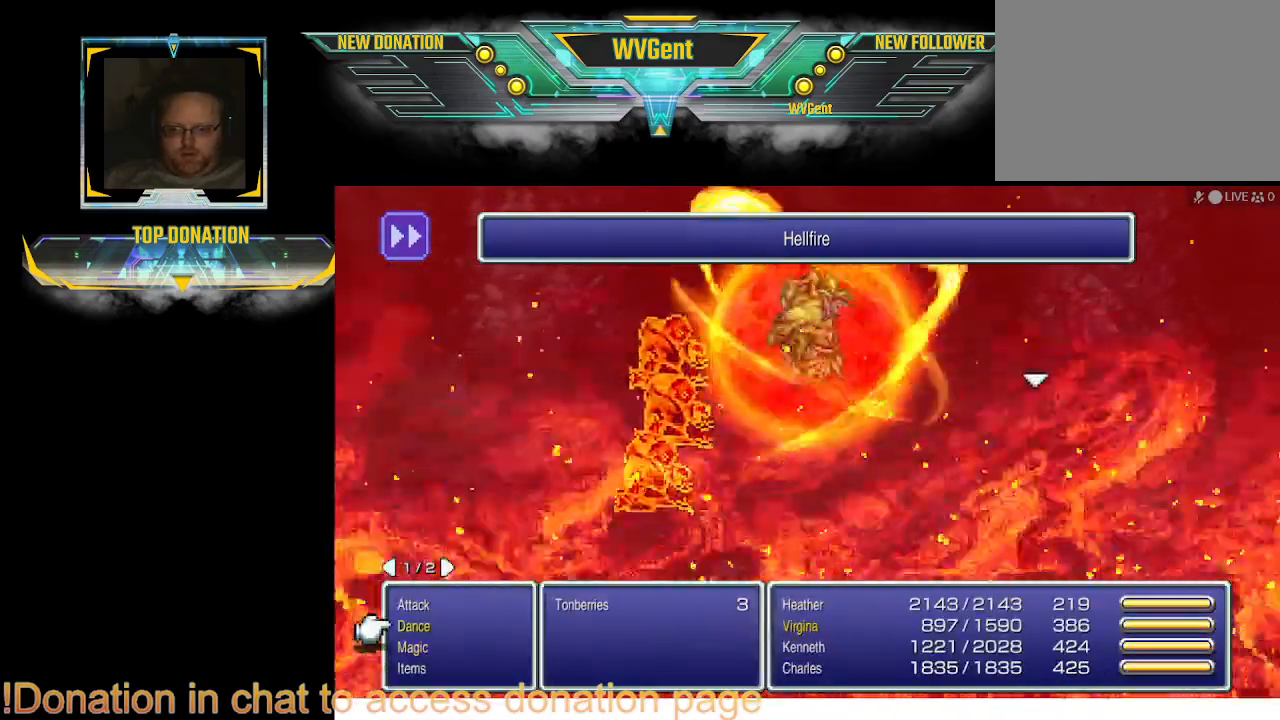
{"buttons": [], "left_stick": "center", "right_stick": "center", "events": []}
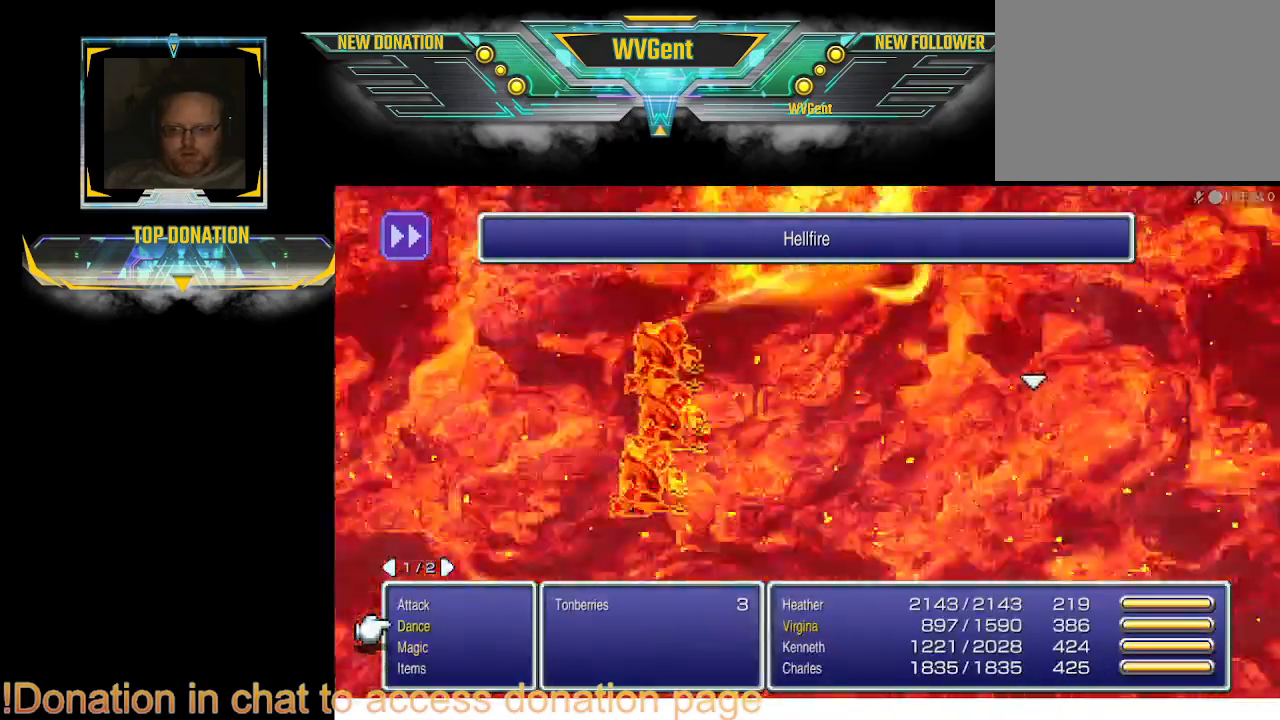
{"buttons": [], "left_stick": "center", "right_stick": "center", "events": []}
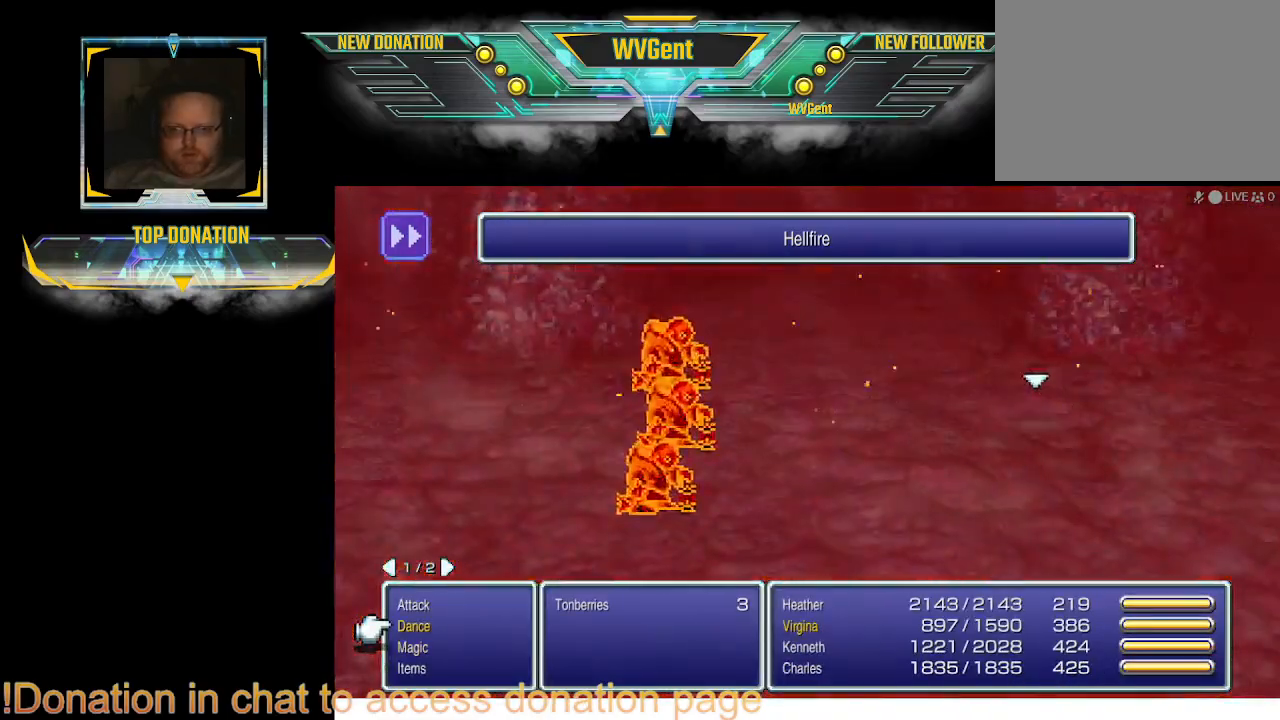
{"buttons": [], "left_stick": "center", "right_stick": "center", "events": []}
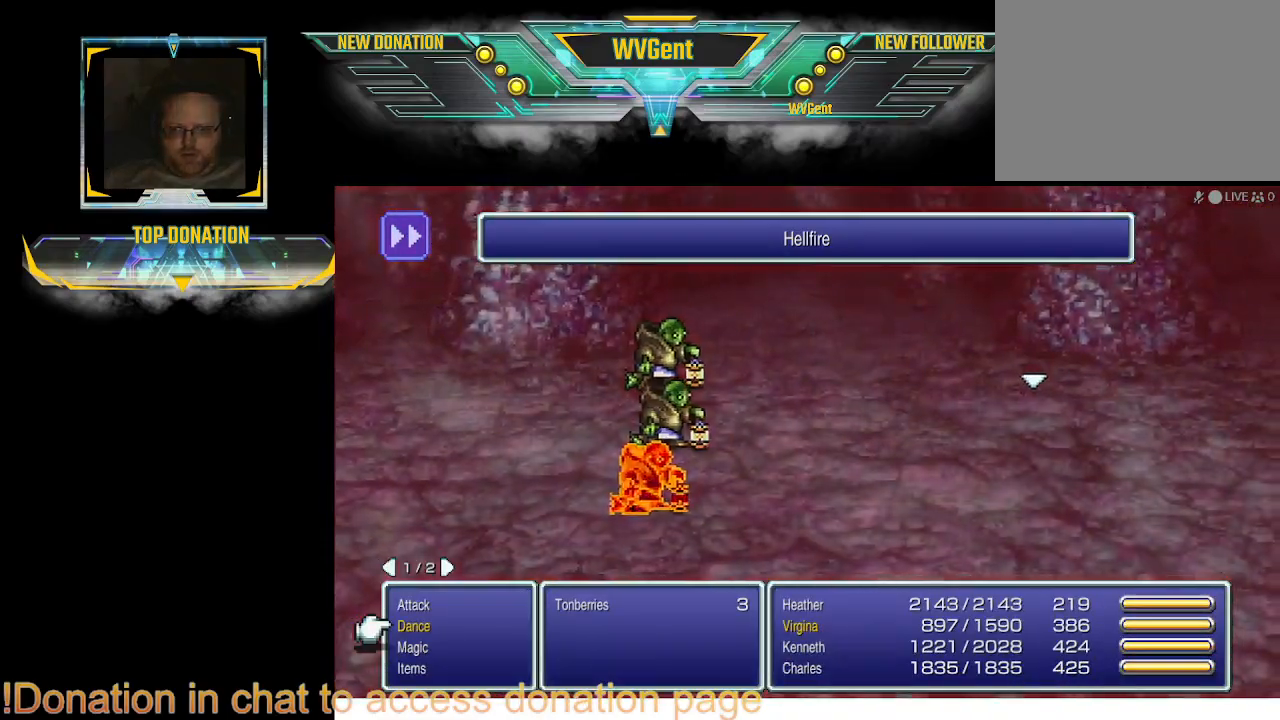
{"buttons": [], "left_stick": "center", "right_stick": "center", "events": []}
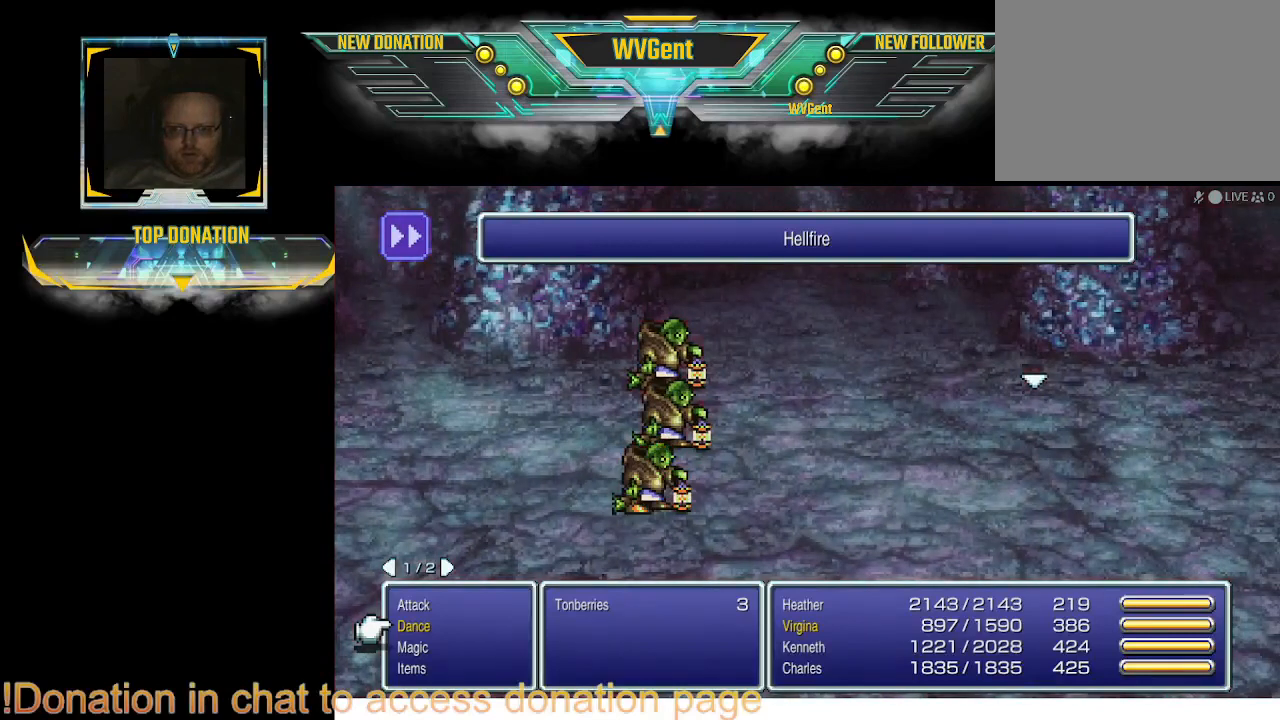
{"buttons": [], "left_stick": "center", "right_stick": "center", "events": []}
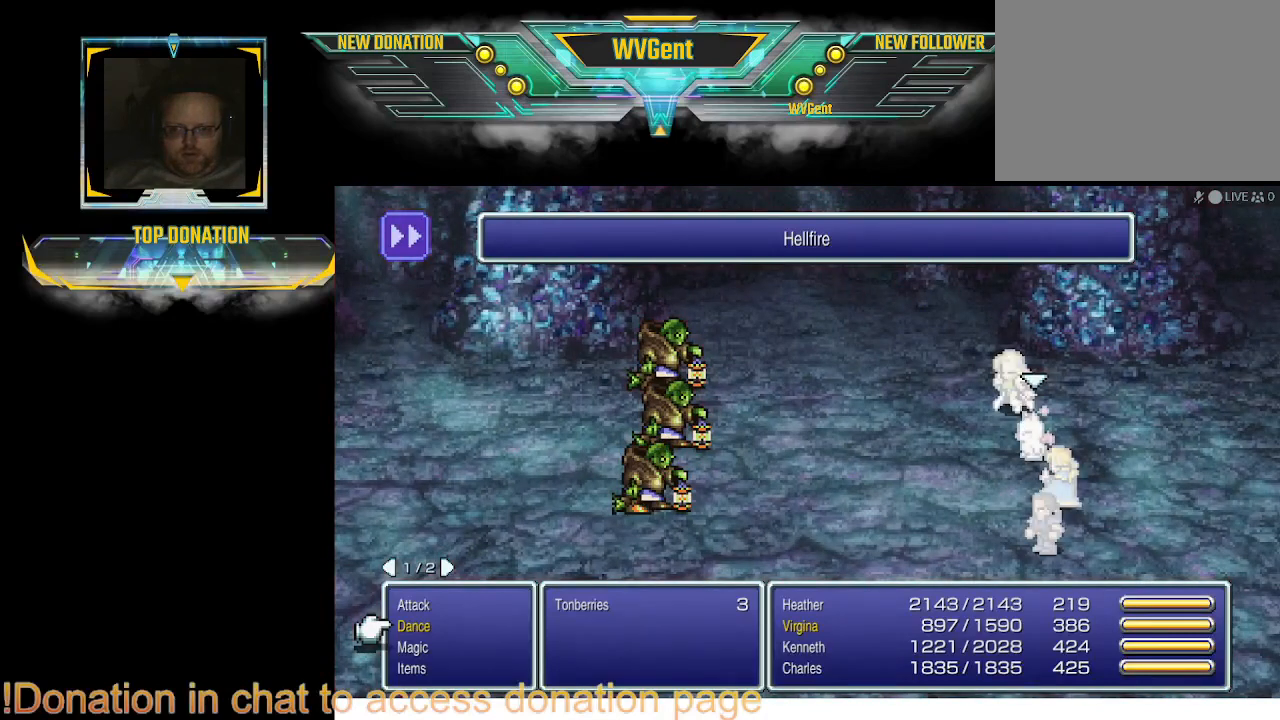
{"buttons": [], "left_stick": "center", "right_stick": "center", "events": []}
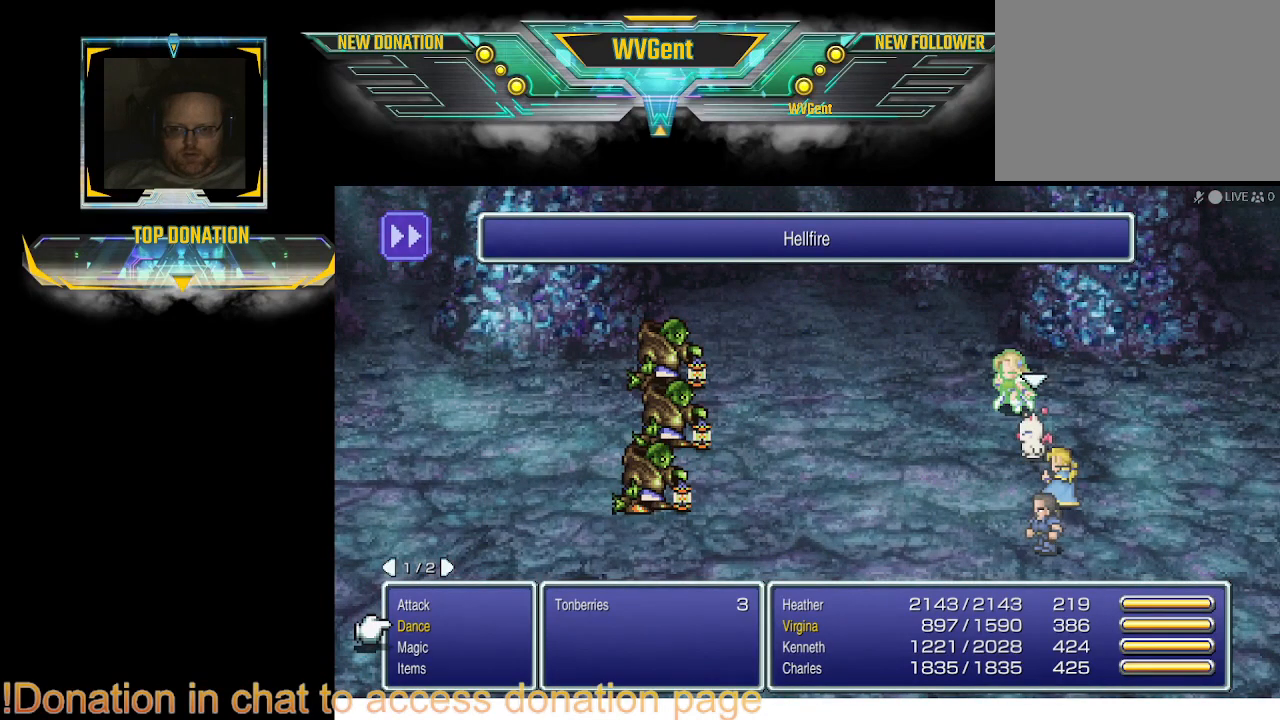
{"buttons": [], "left_stick": "center", "right_stick": "center", "events": []}
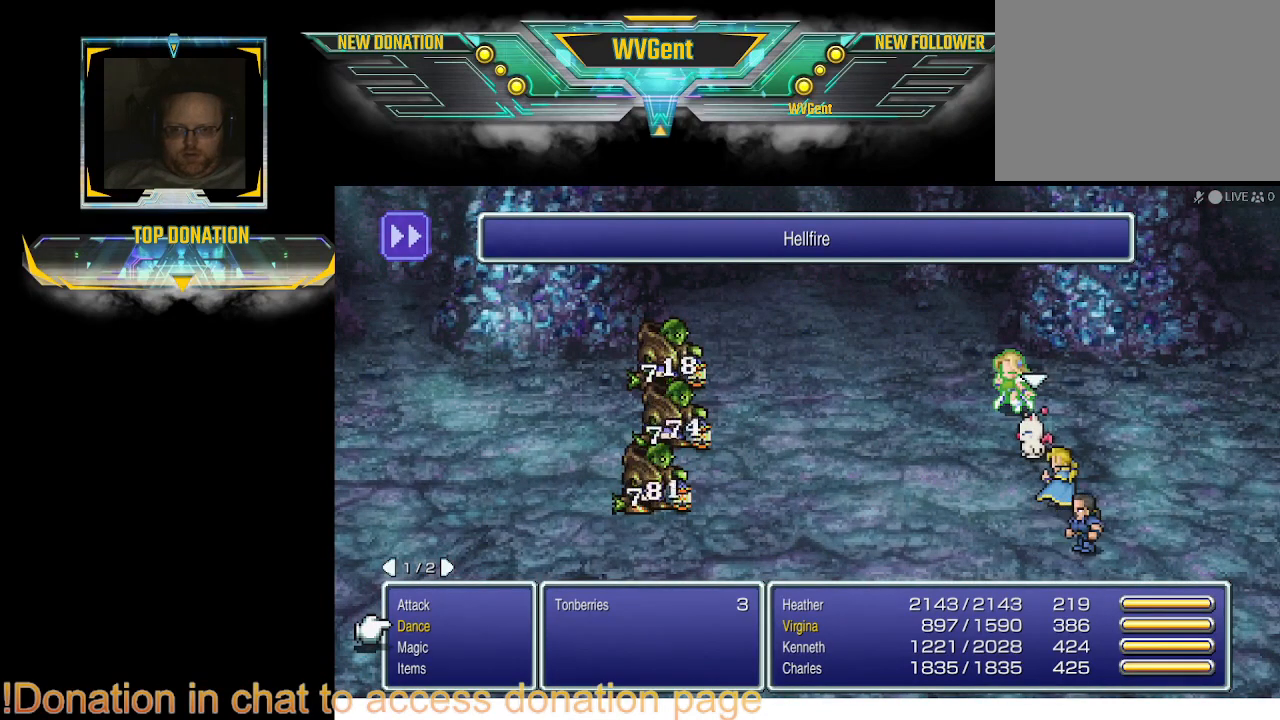
{"buttons": [], "left_stick": "center", "right_stick": "center", "events": []}
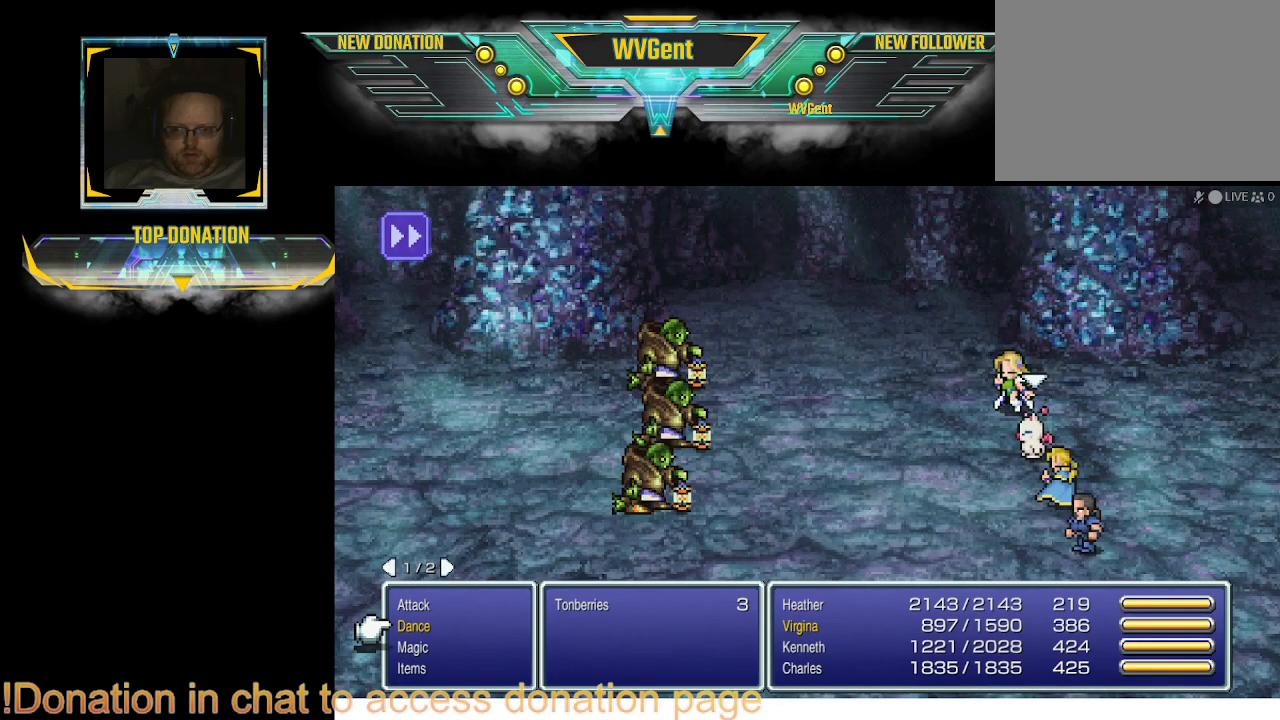
{"buttons": [], "left_stick": "center", "right_stick": "center", "events": []}
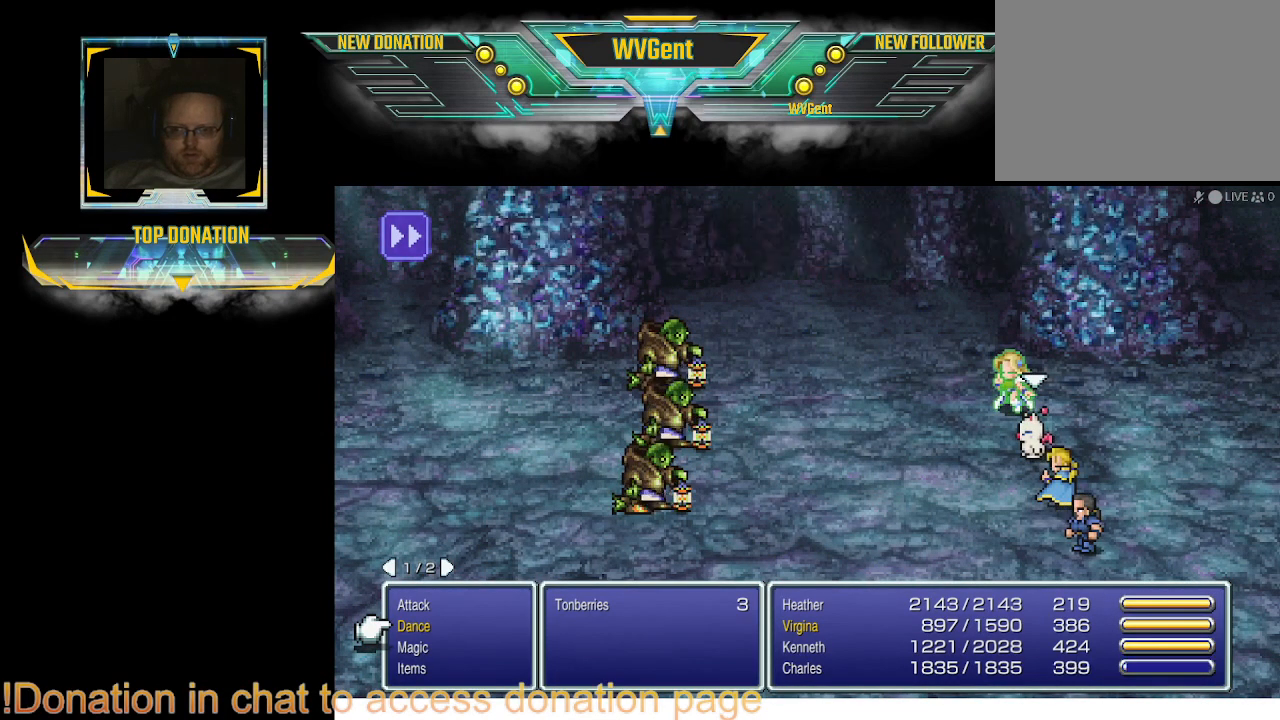
{"buttons": [], "left_stick": "center", "right_stick": "center", "events": [[167, "DPAD_DOWN", "down"], [300, "DPAD_DOWN", "up"]]}
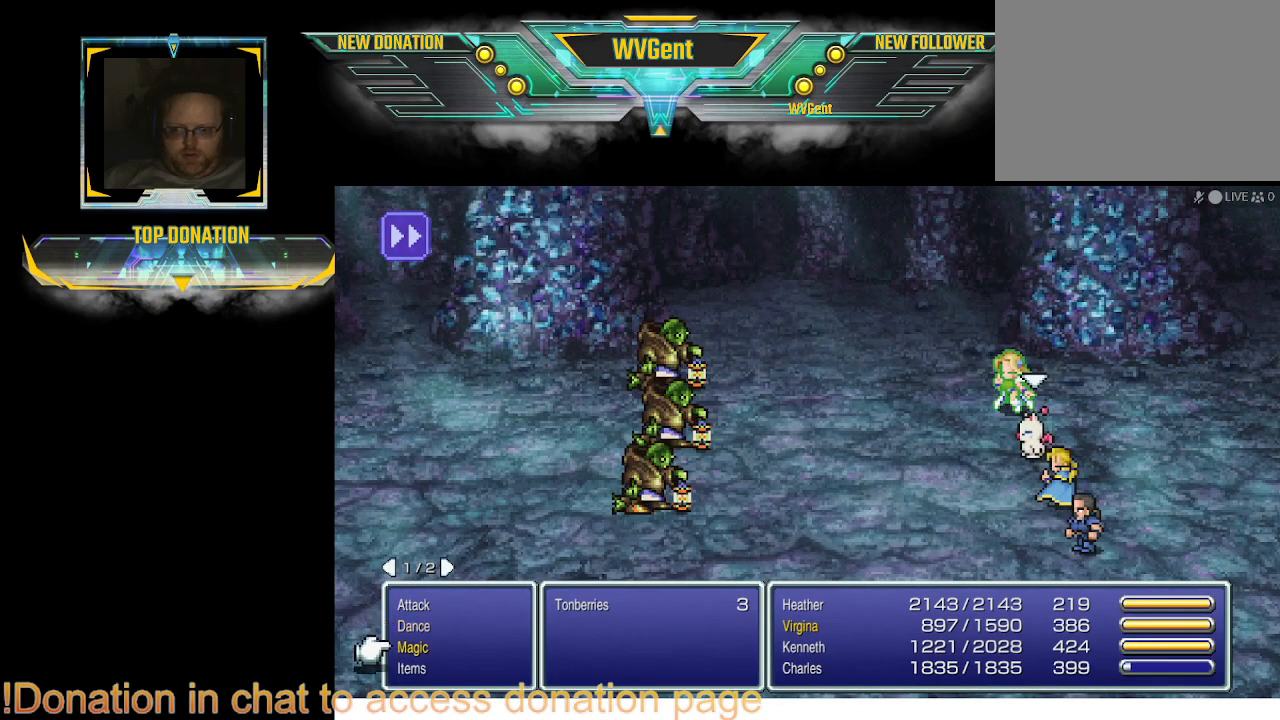
{"buttons": [], "left_stick": "center", "right_stick": "center", "events": [[100, "DPAD_UP", "down"], [200, "DPAD_UP", "up"]]}
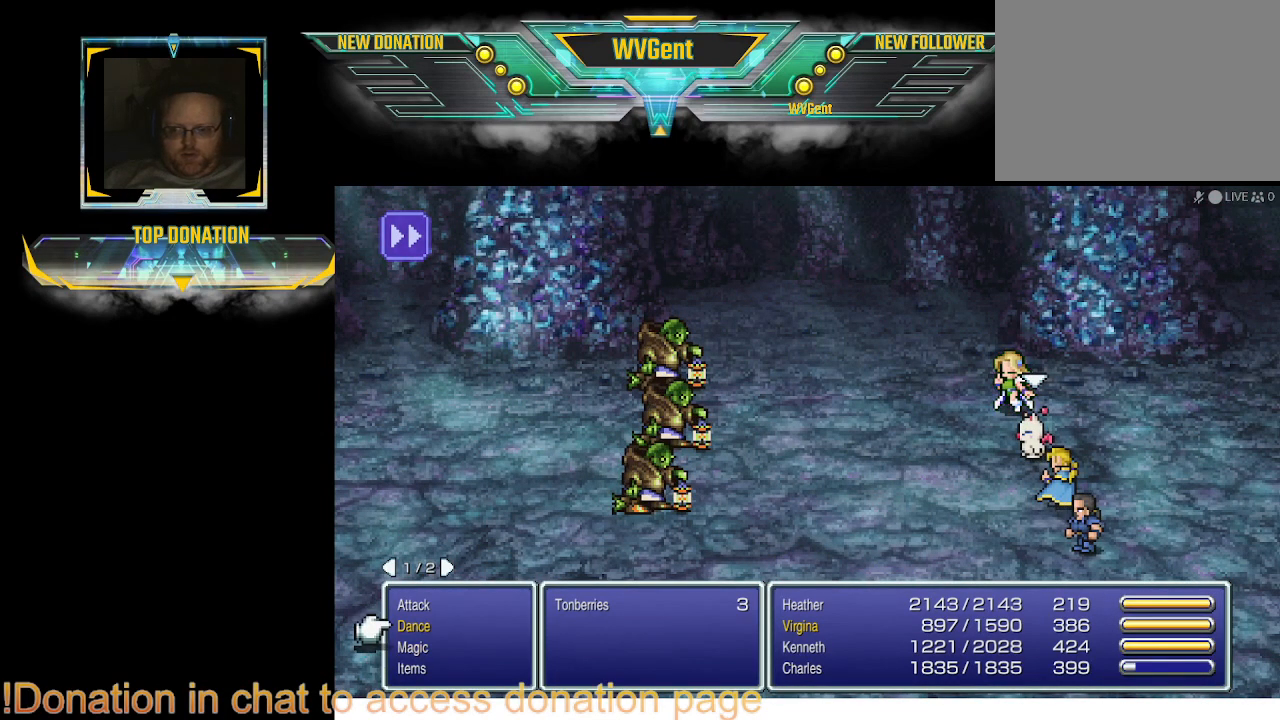
{"buttons": [], "left_stick": "center", "right_stick": "center", "events": [[267, "DPAD_UP", "down"], [400, "DPAD_UP", "up"]]}
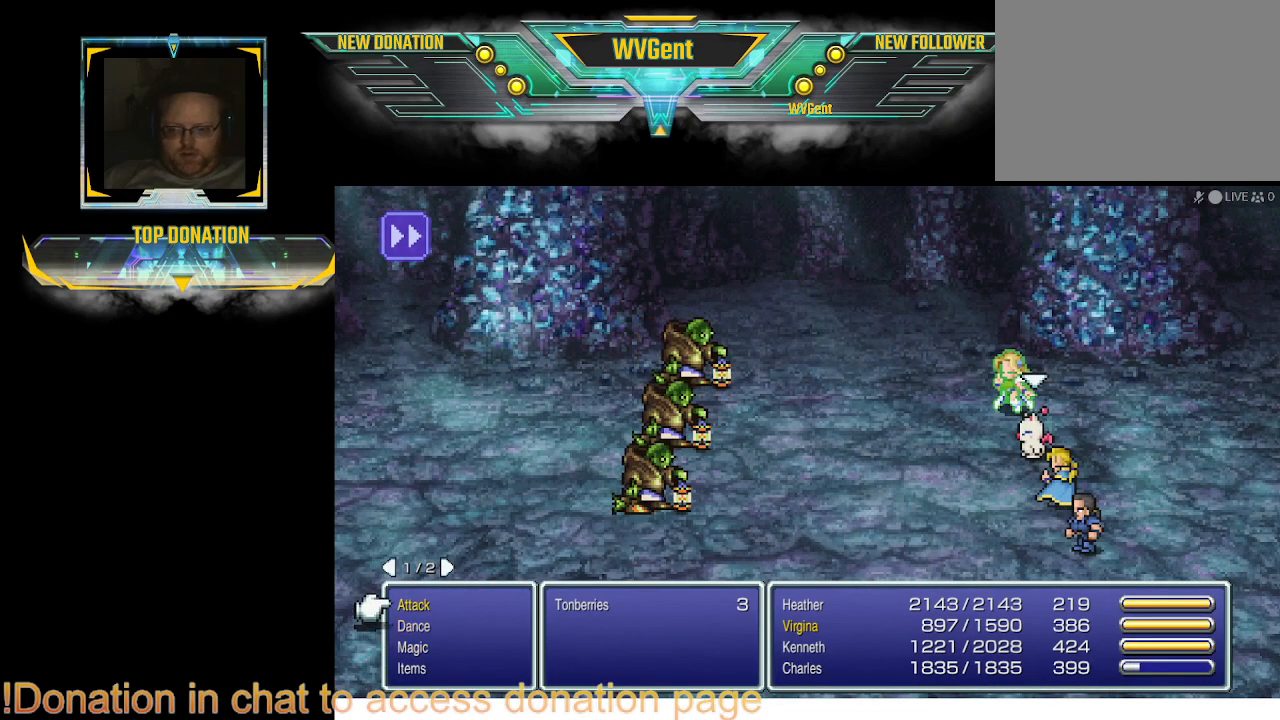
{"buttons": [], "left_stick": "center", "right_stick": "center", "events": []}
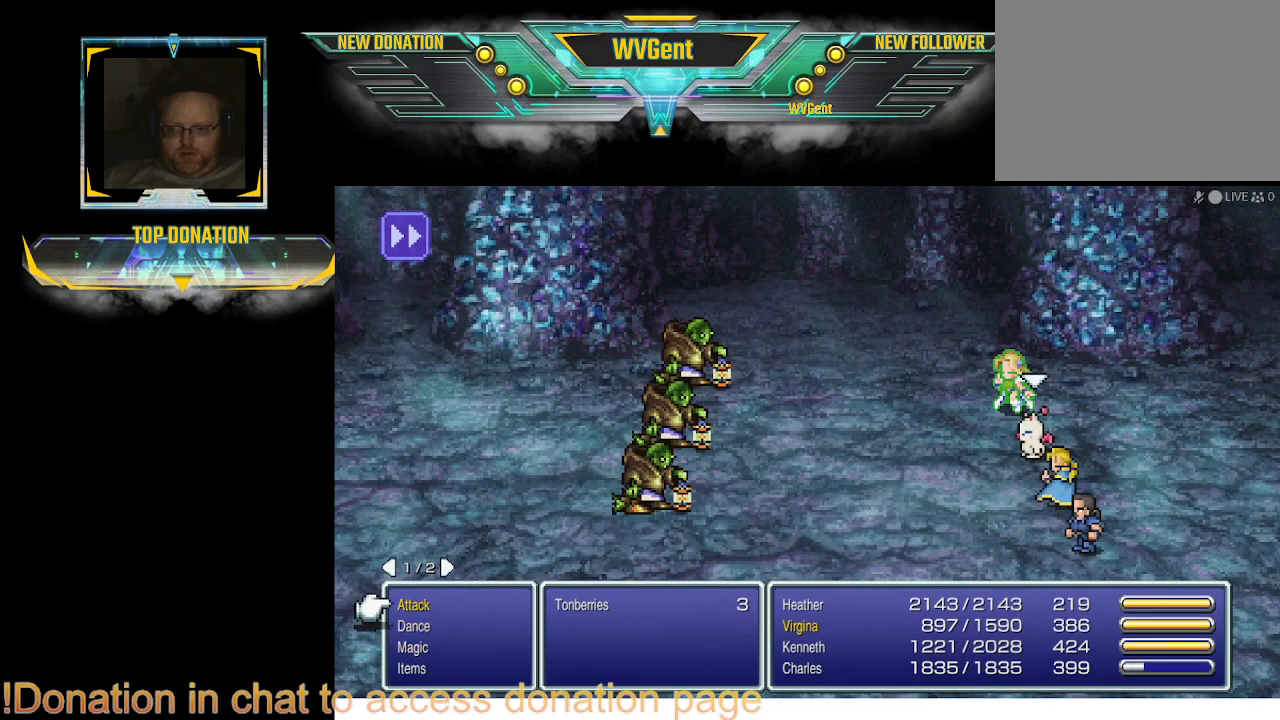
{"buttons": [], "left_stick": "center", "right_stick": "center", "events": [[133, "CROSS", "down"], [267, "CROSS", "up"]]}